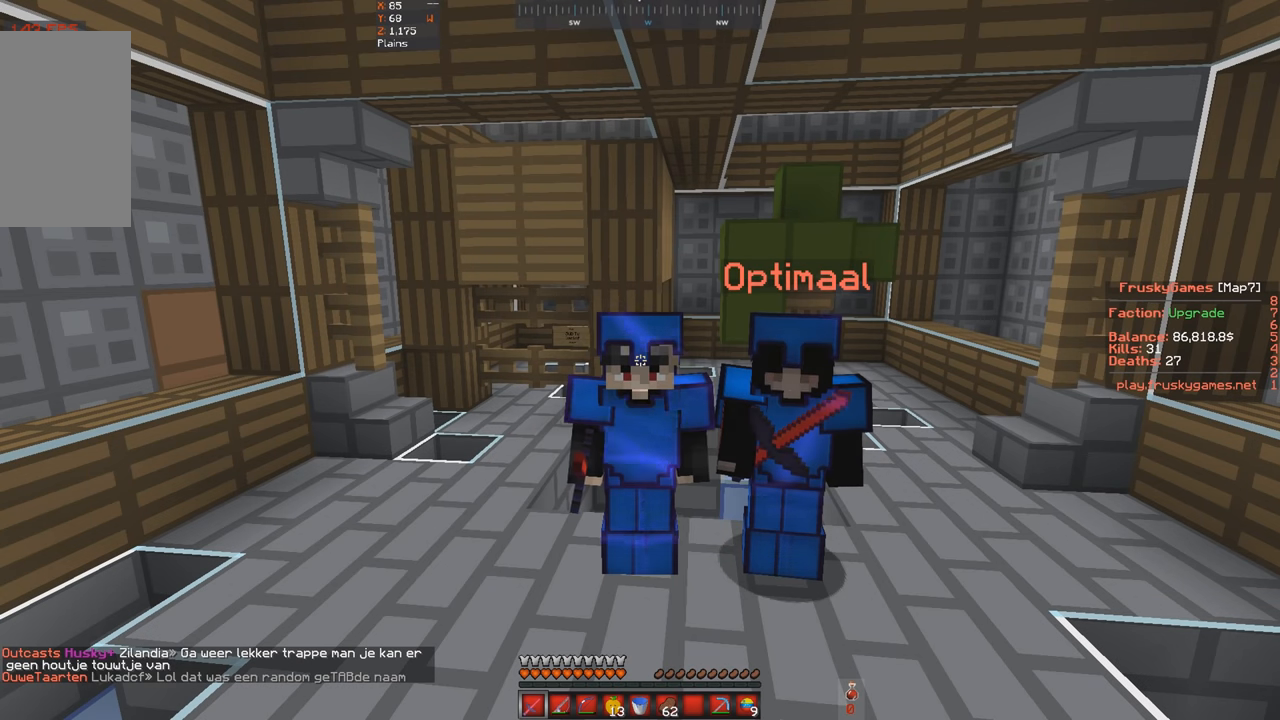
Gameplay with keyboard; each line is a JSON object with the keys held at the frame after it. "events" lists presses ("down") and releases ("up") of "a", "d", "s", "space" and "w" between this image and that frame as [ms after this image, input, new state], when the widget could be followed in between. No other keys are recorded. Mouse input is not recorded.
{"keys": [], "events": []}
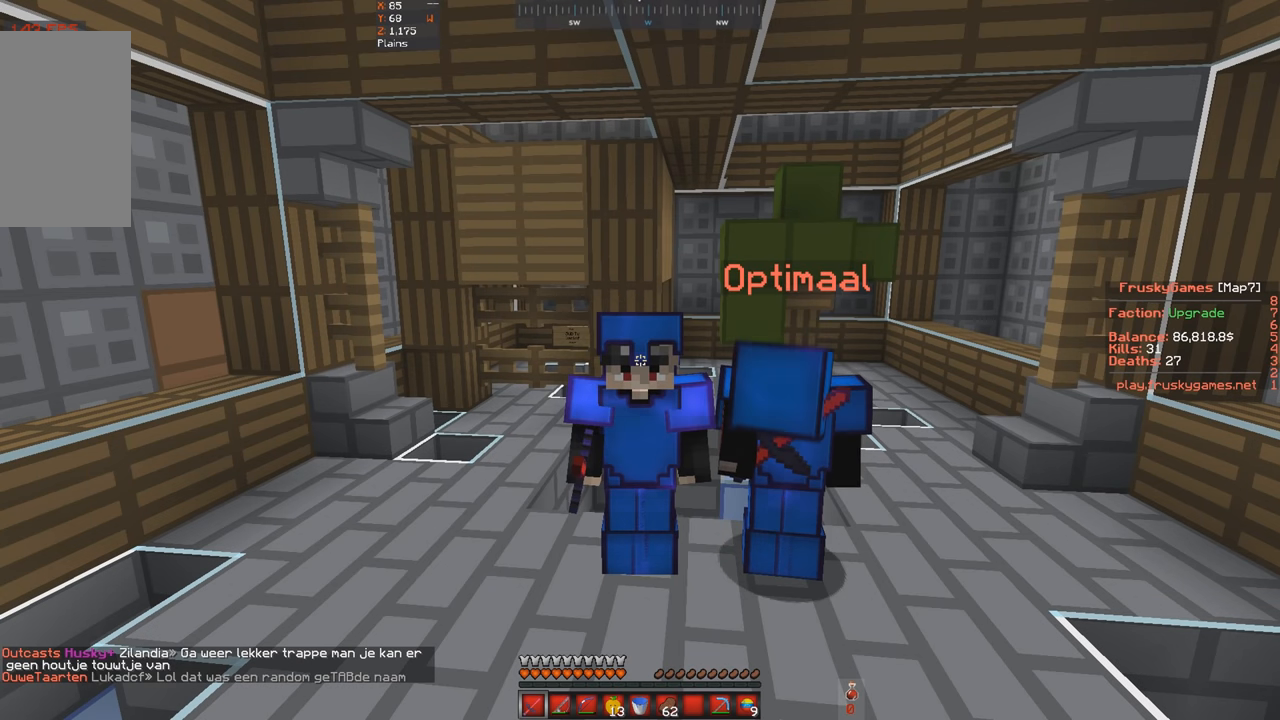
{"keys": [], "events": []}
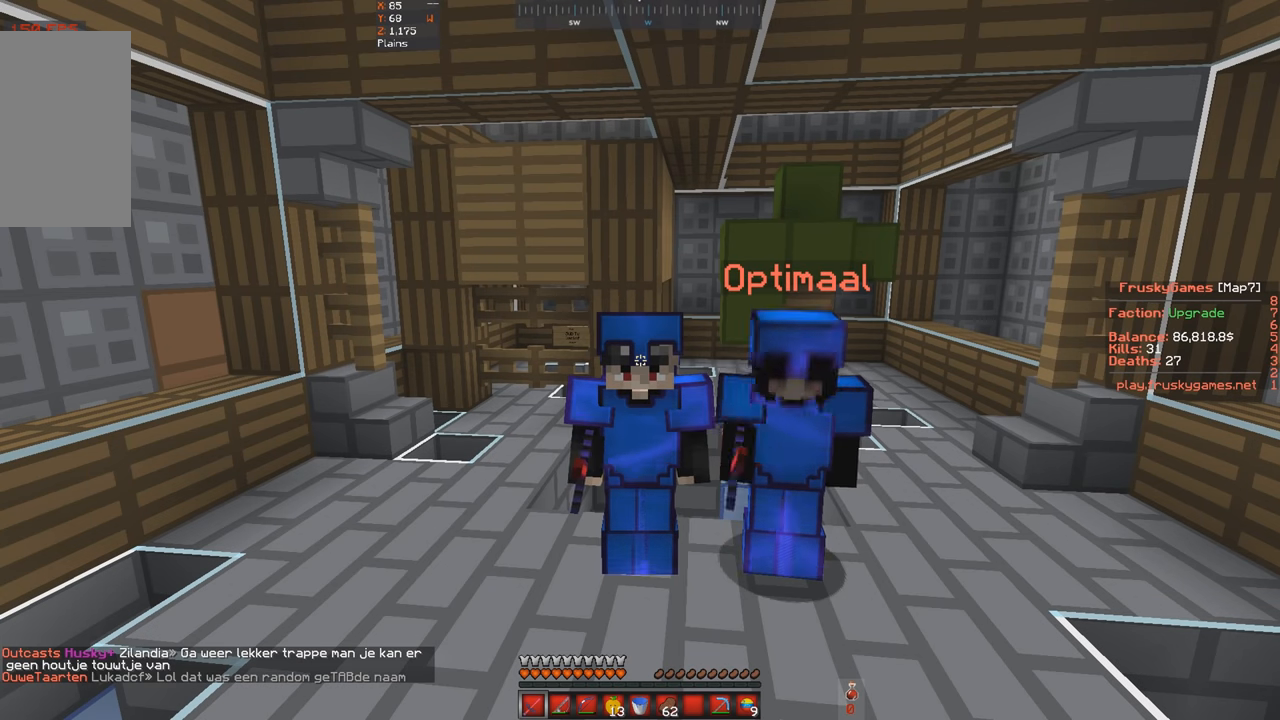
{"keys": ["s"], "events": [[334, "s", "down"]]}
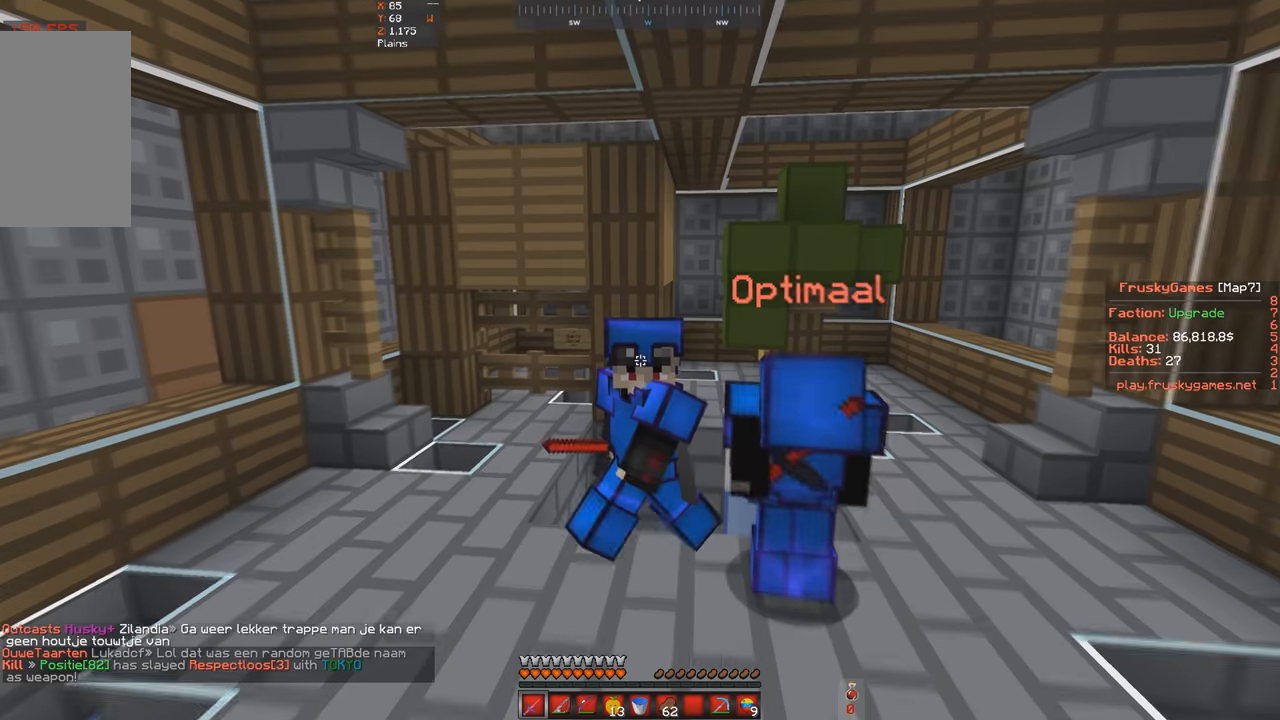
{"keys": ["w"], "events": [[100, "s", "up"], [500, "w", "down"]]}
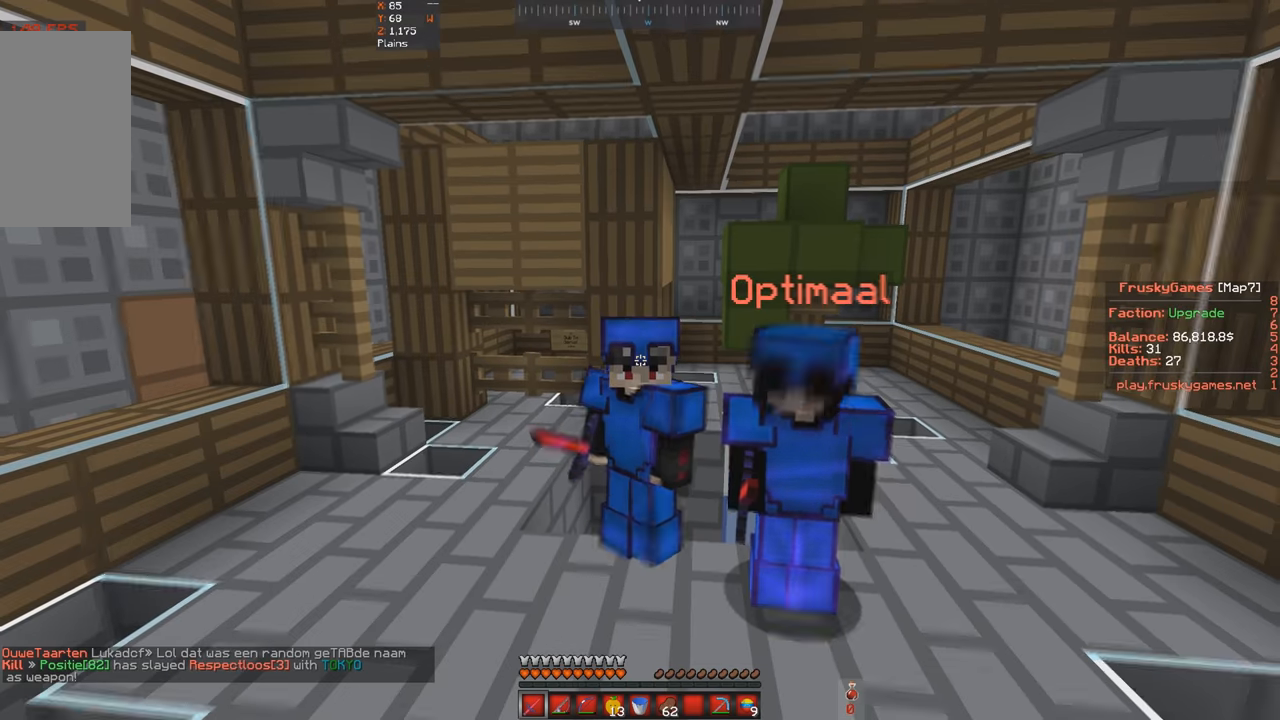
{"keys": [], "events": [[234, "w", "up"]]}
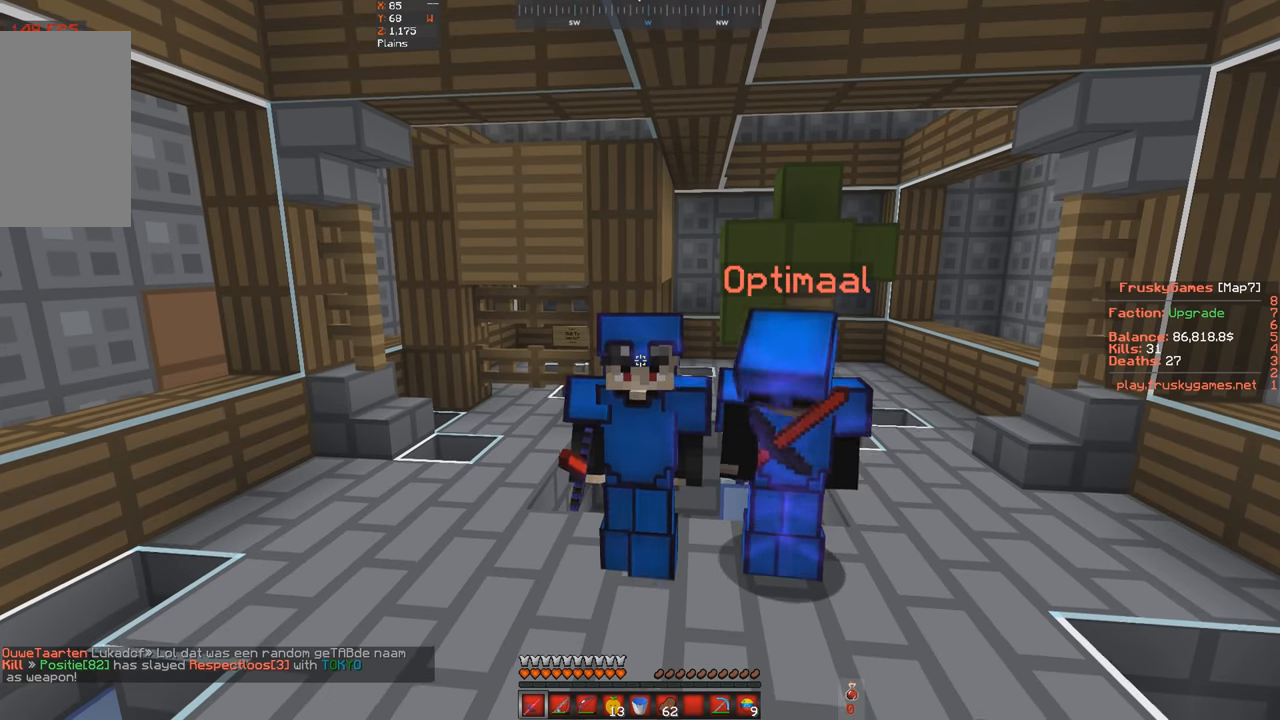
{"keys": [], "events": [[234, "s", "down"], [434, "s", "up"]]}
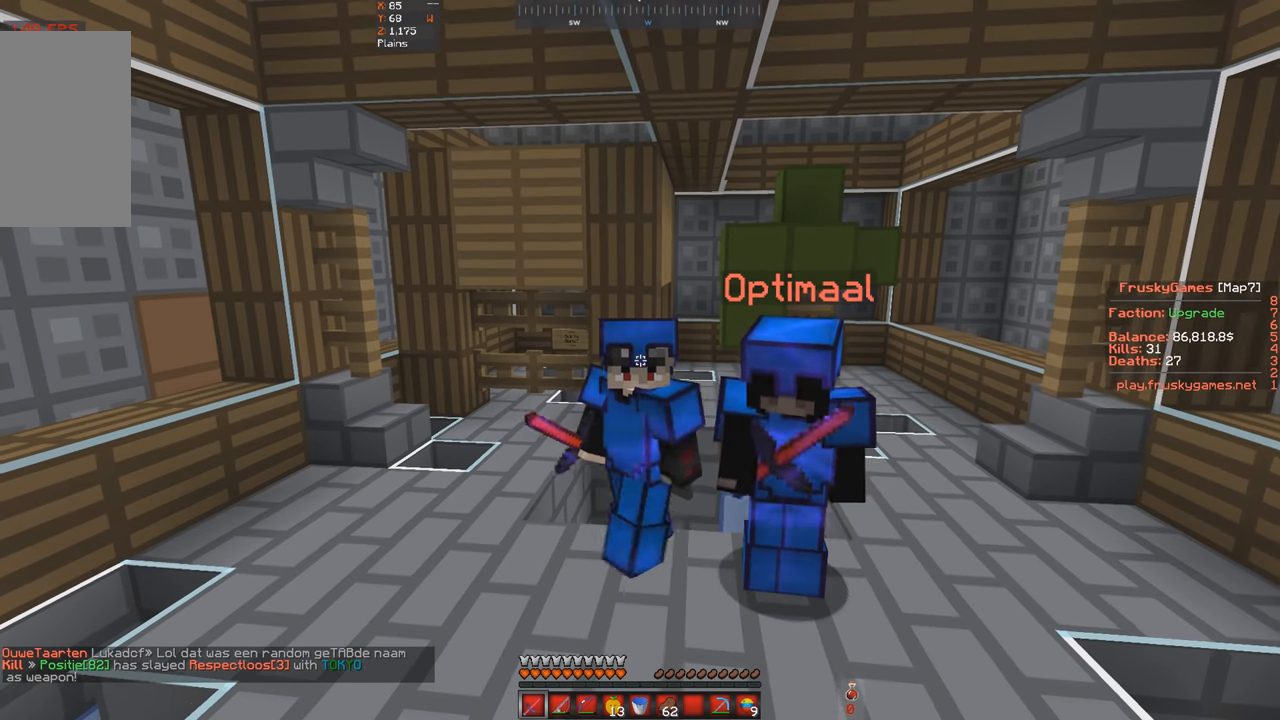
{"keys": [], "events": [[300, "w", "down"], [467, "w", "up"]]}
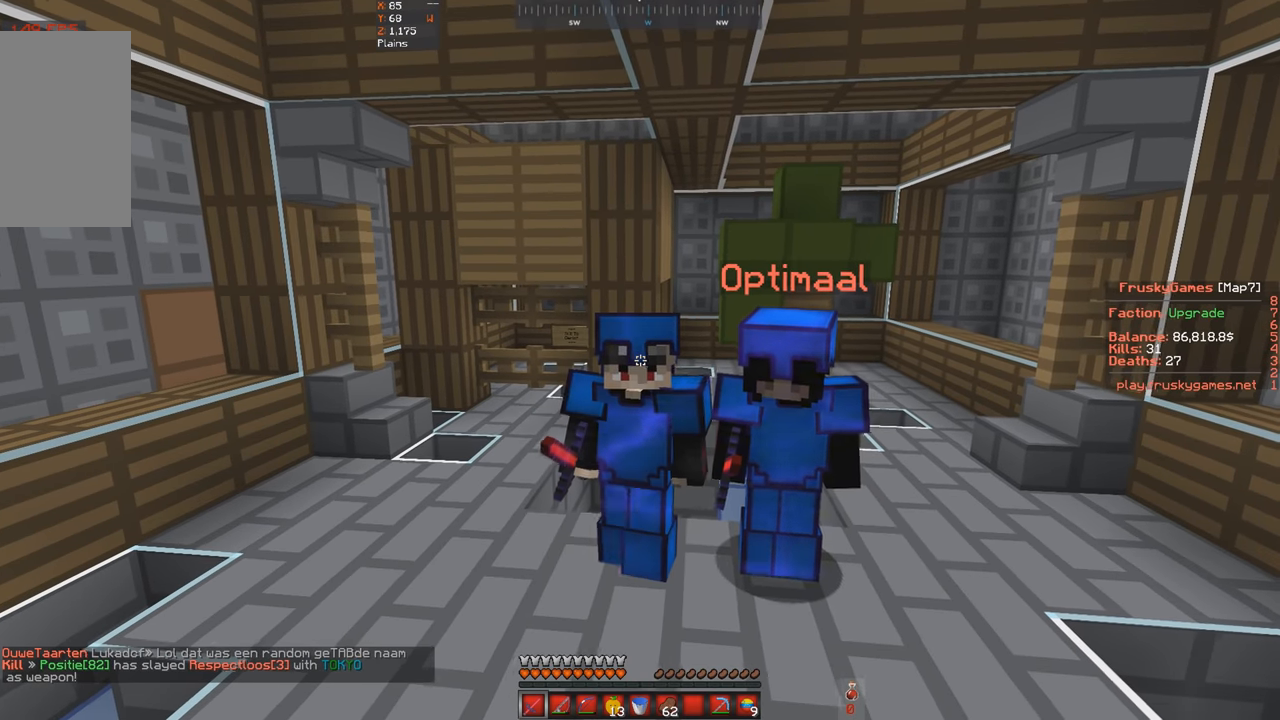
{"keys": [], "events": []}
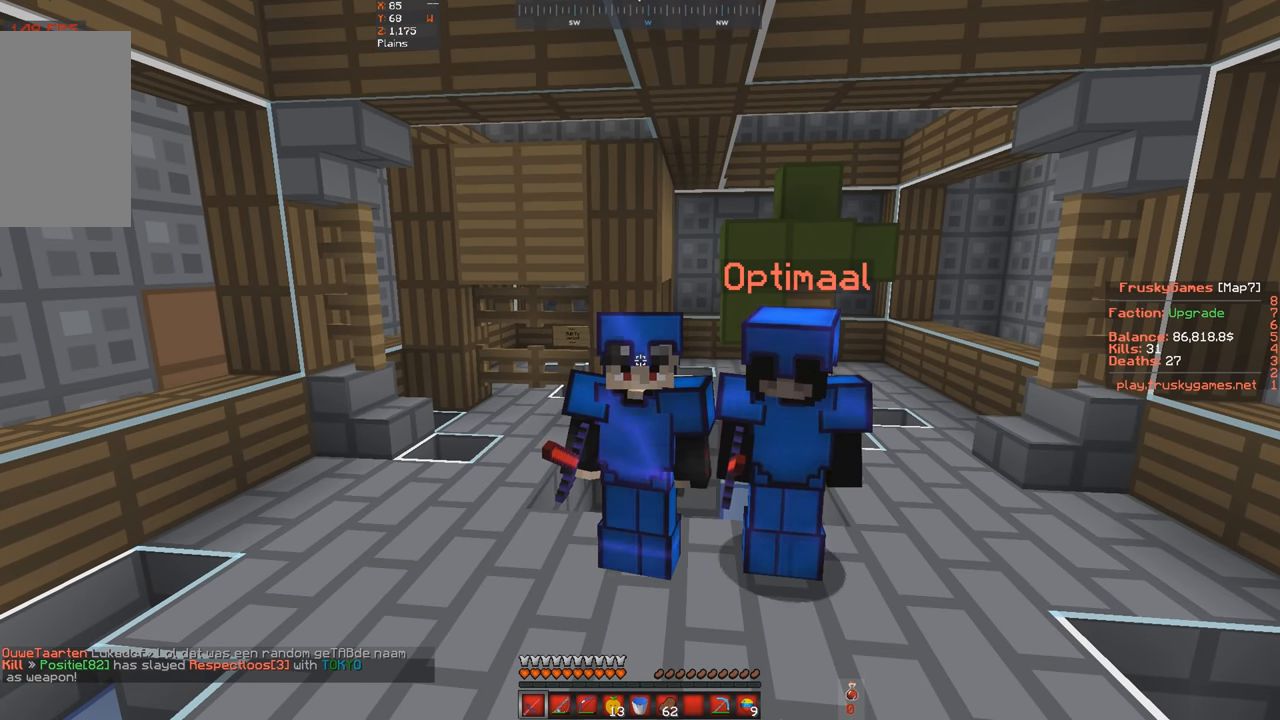
{"keys": [], "events": []}
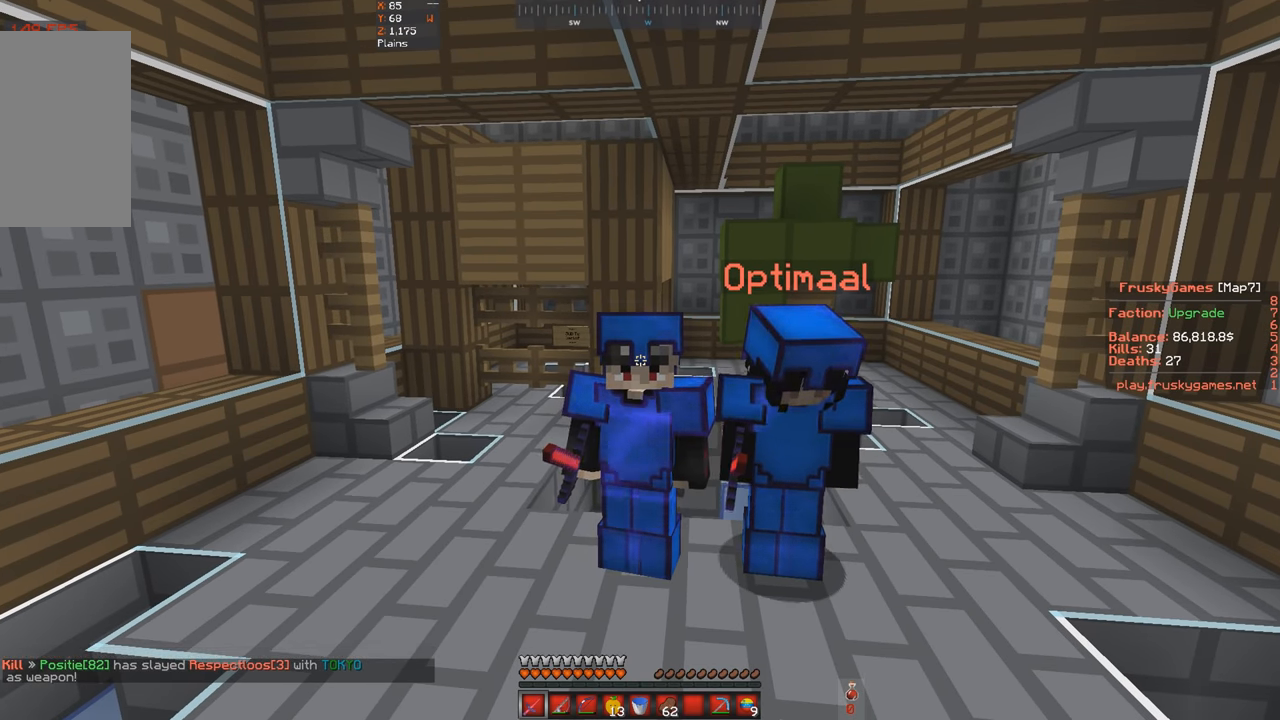
{"keys": [], "events": []}
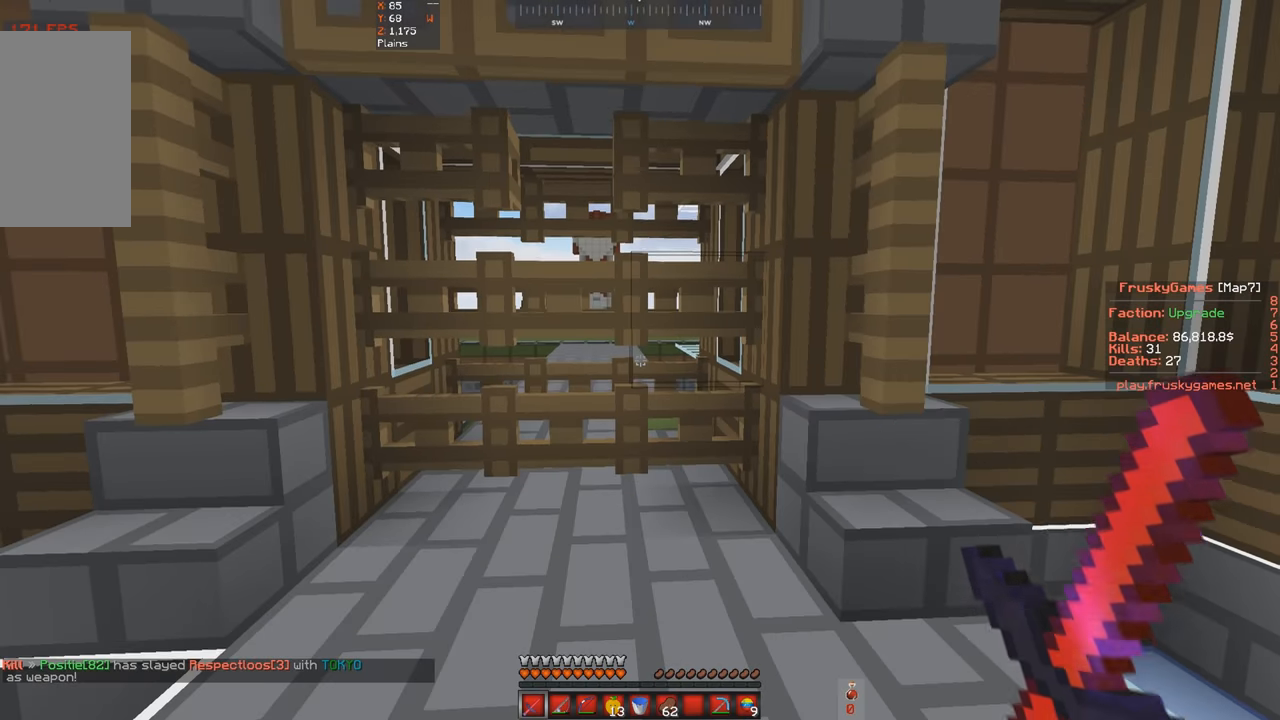
{"keys": ["d"], "events": [[234, "w", "down"], [267, "d", "down"], [400, "w", "up"]]}
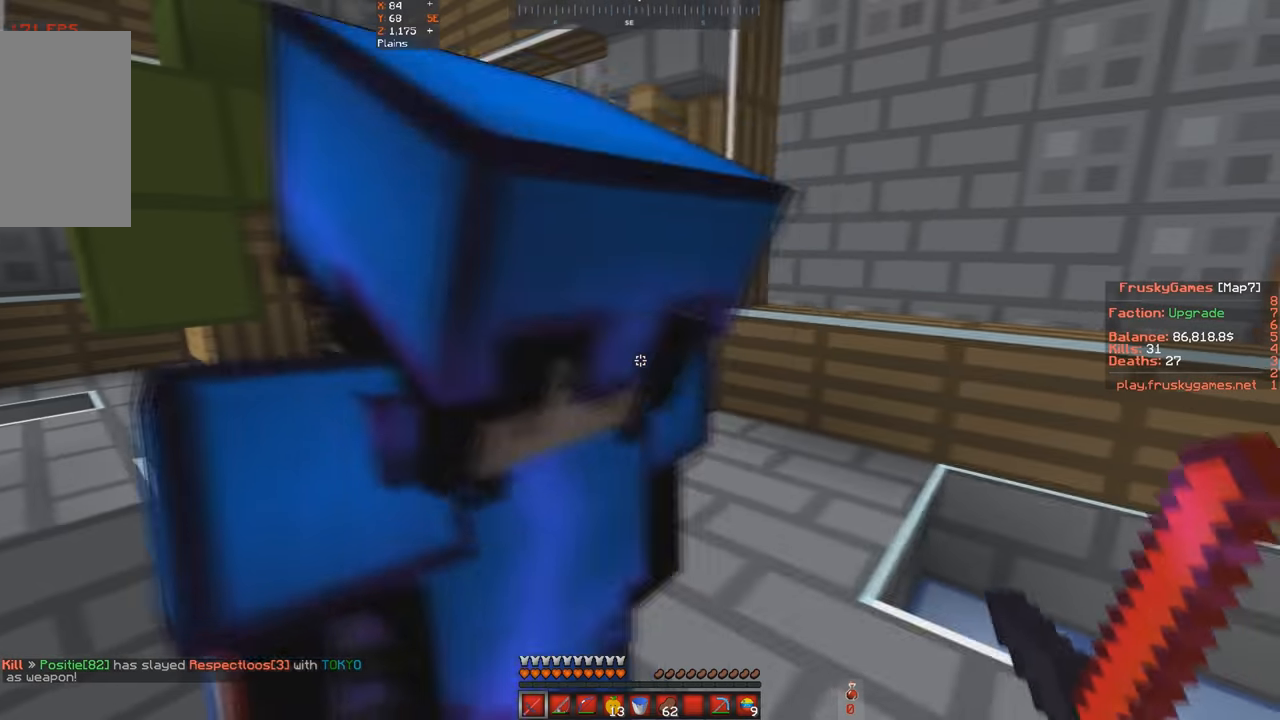
{"keys": ["s"], "events": [[34, "d", "up"], [67, "a", "down"], [167, "s", "down"], [367, "a", "up"]]}
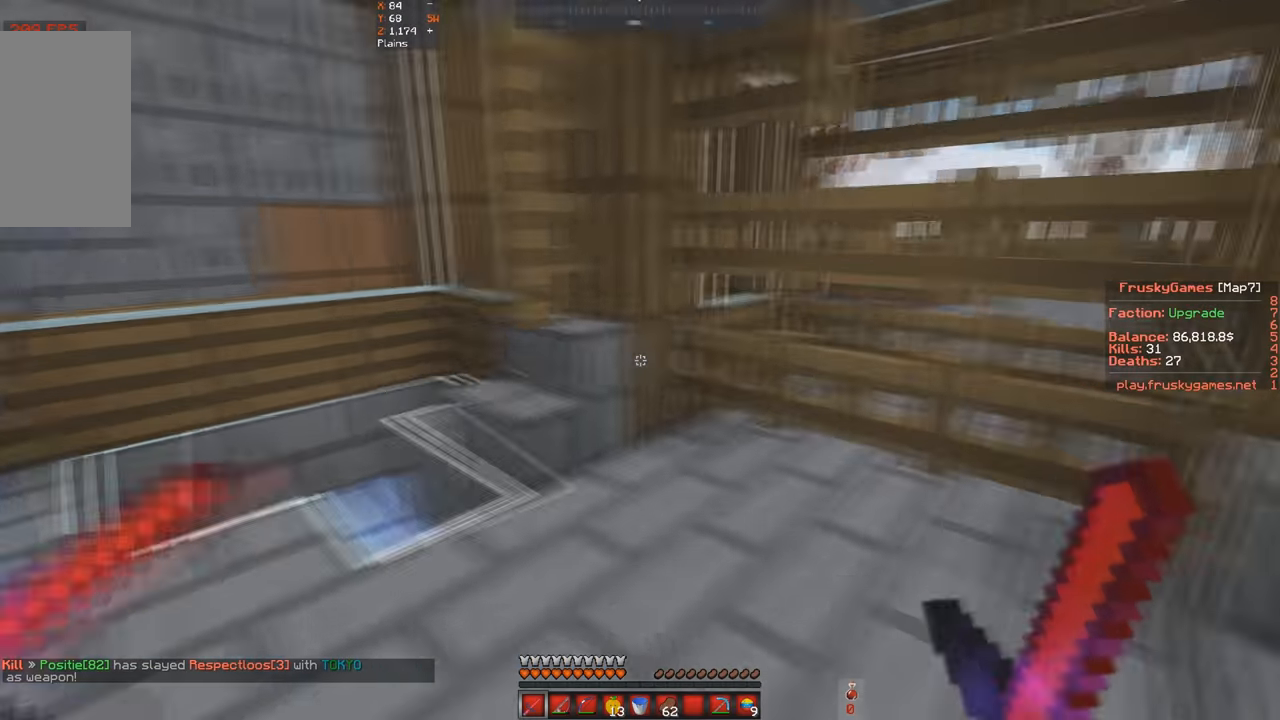
{"keys": ["w"], "events": [[67, "s", "up"], [434, "w", "down"]]}
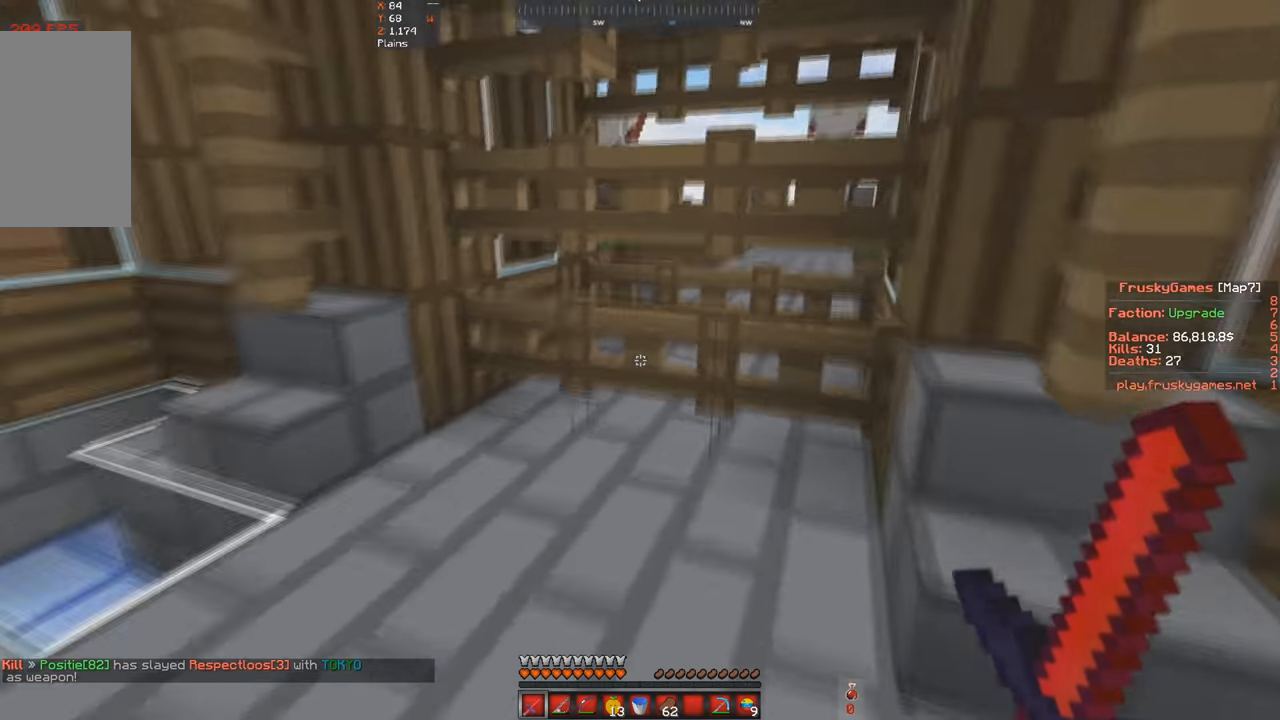
{"keys": ["w"], "events": [[367, "a", "down"], [500, "a", "up"]]}
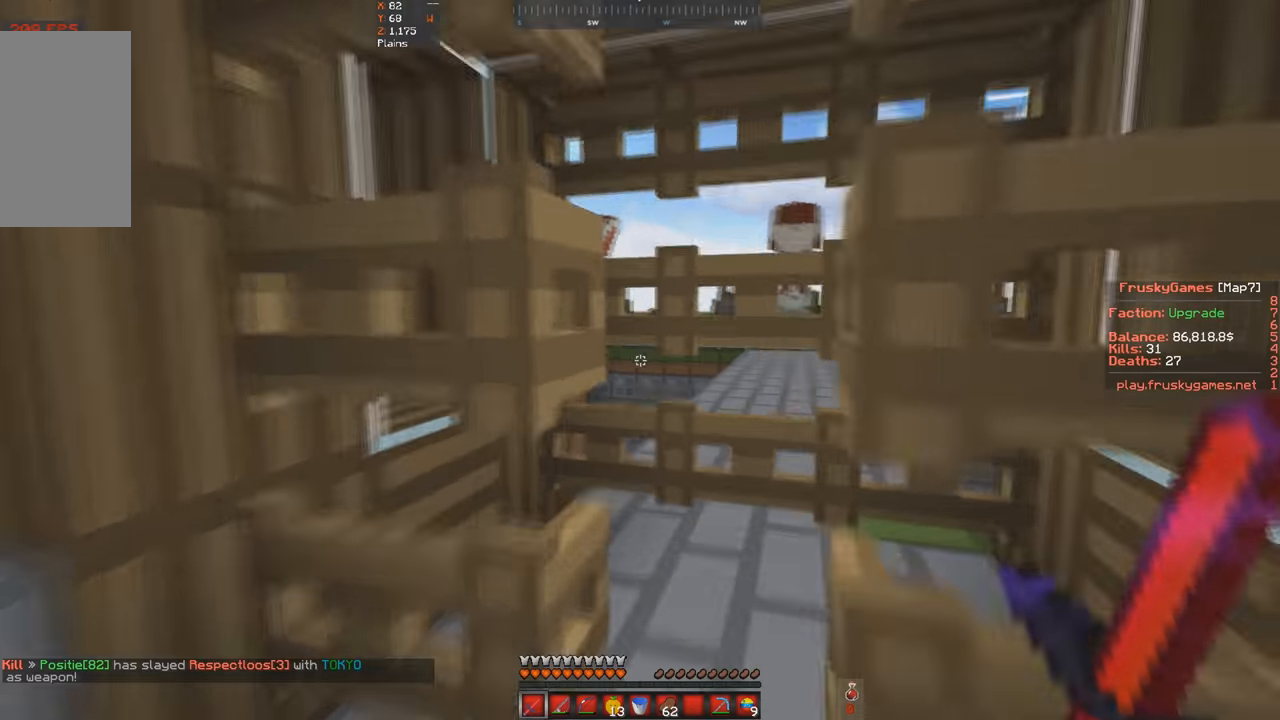
{"keys": ["w"], "events": [[167, "d", "down"], [300, "d", "up"]]}
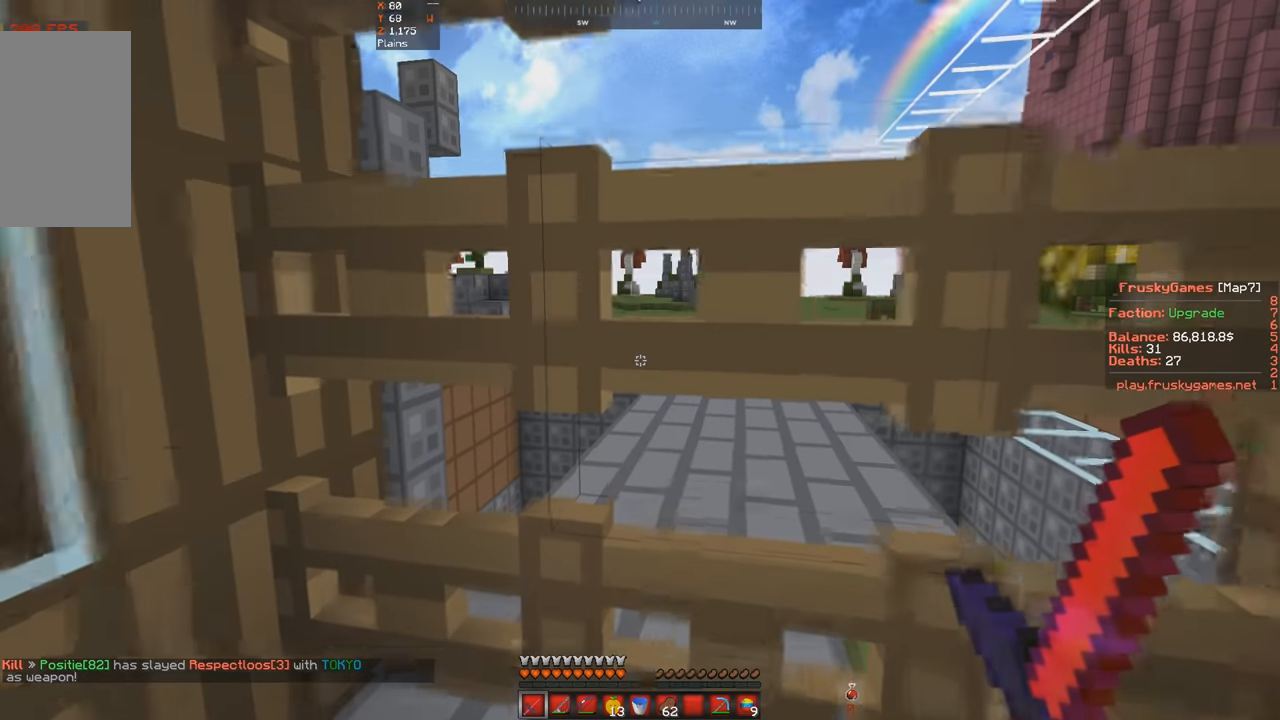
{"keys": [], "events": [[33, "w", "up"]]}
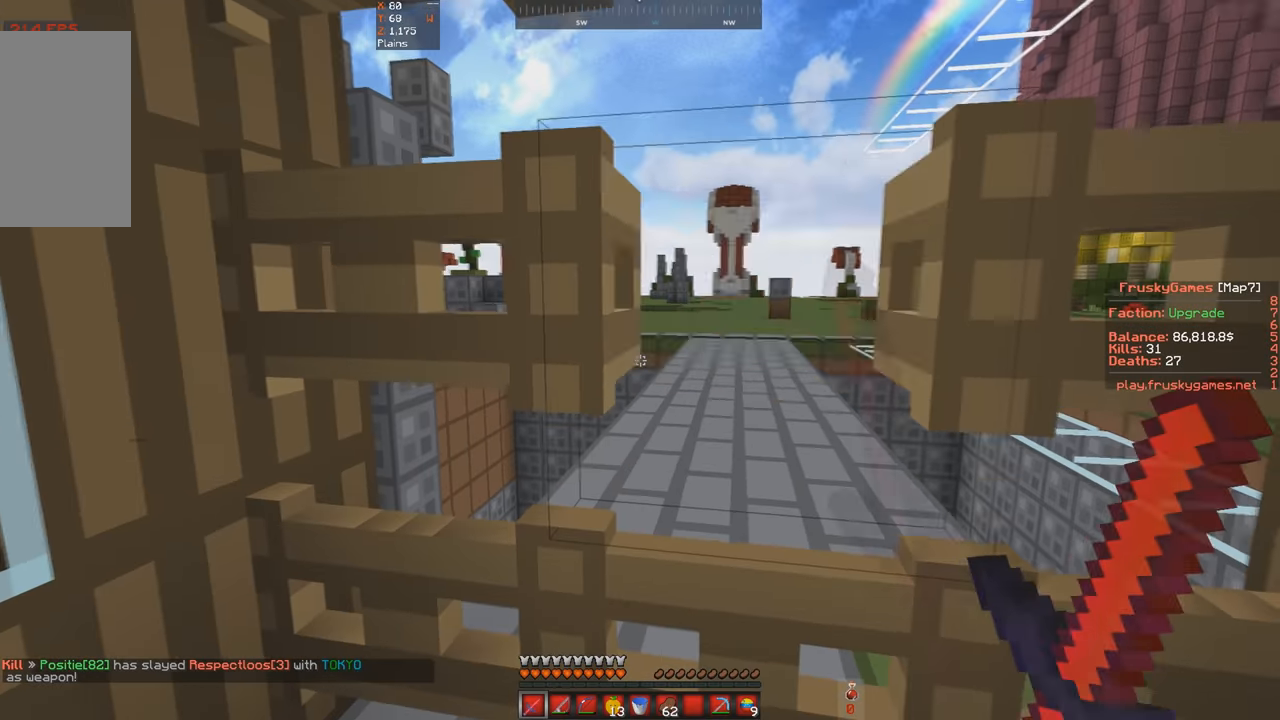
{"keys": ["space", "w"], "events": [[33, "w", "down"], [267, "space", "down"]]}
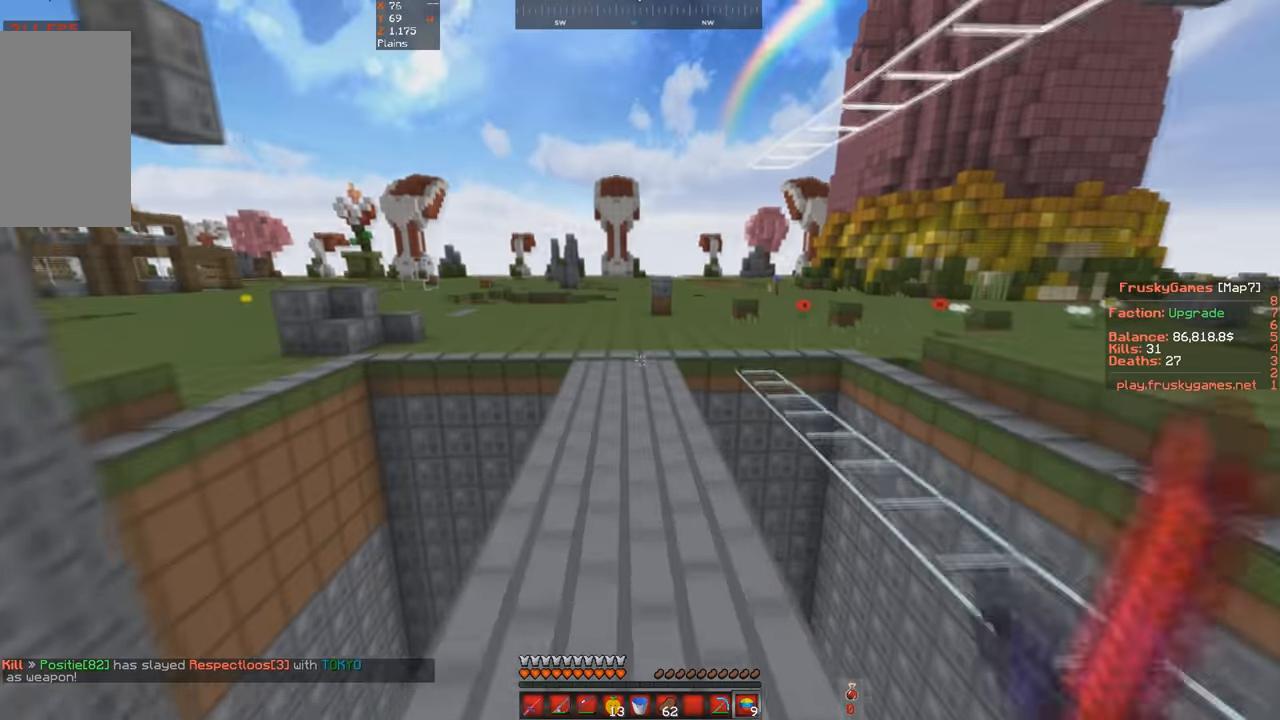
{"keys": ["space", "w"], "events": []}
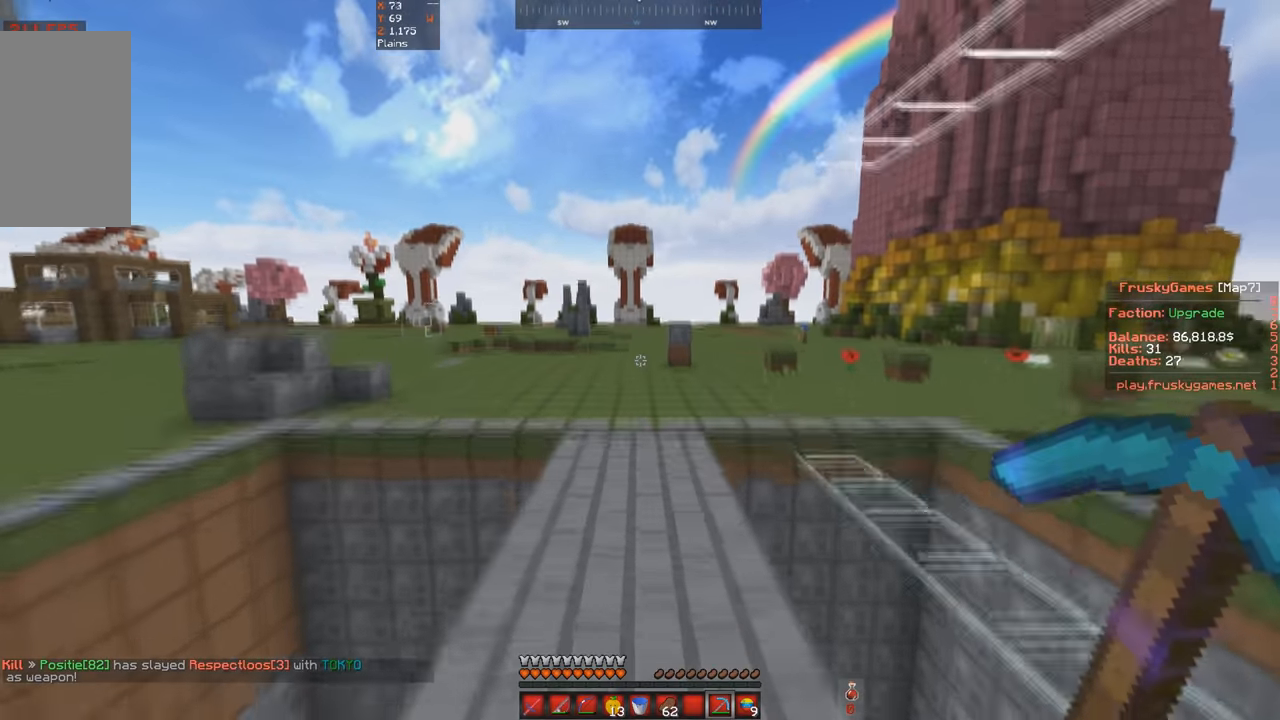
{"keys": ["space", "w"]}
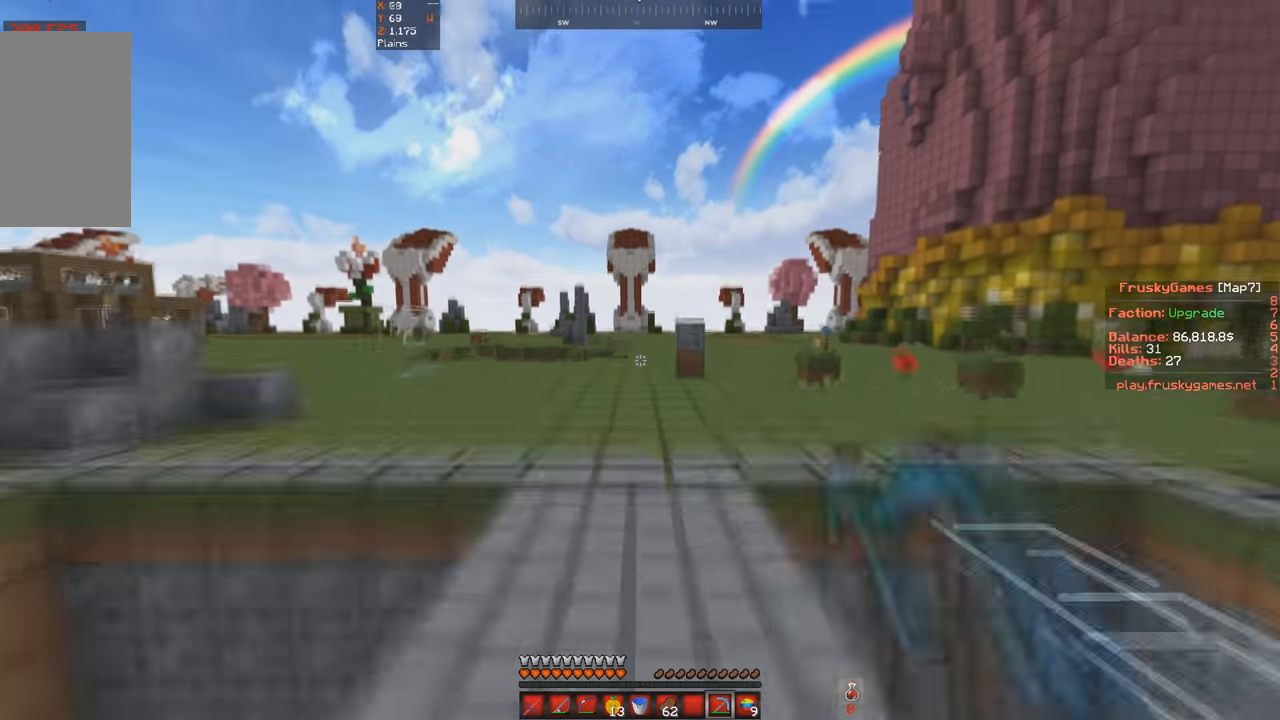
{"keys": ["space", "w"], "events": []}
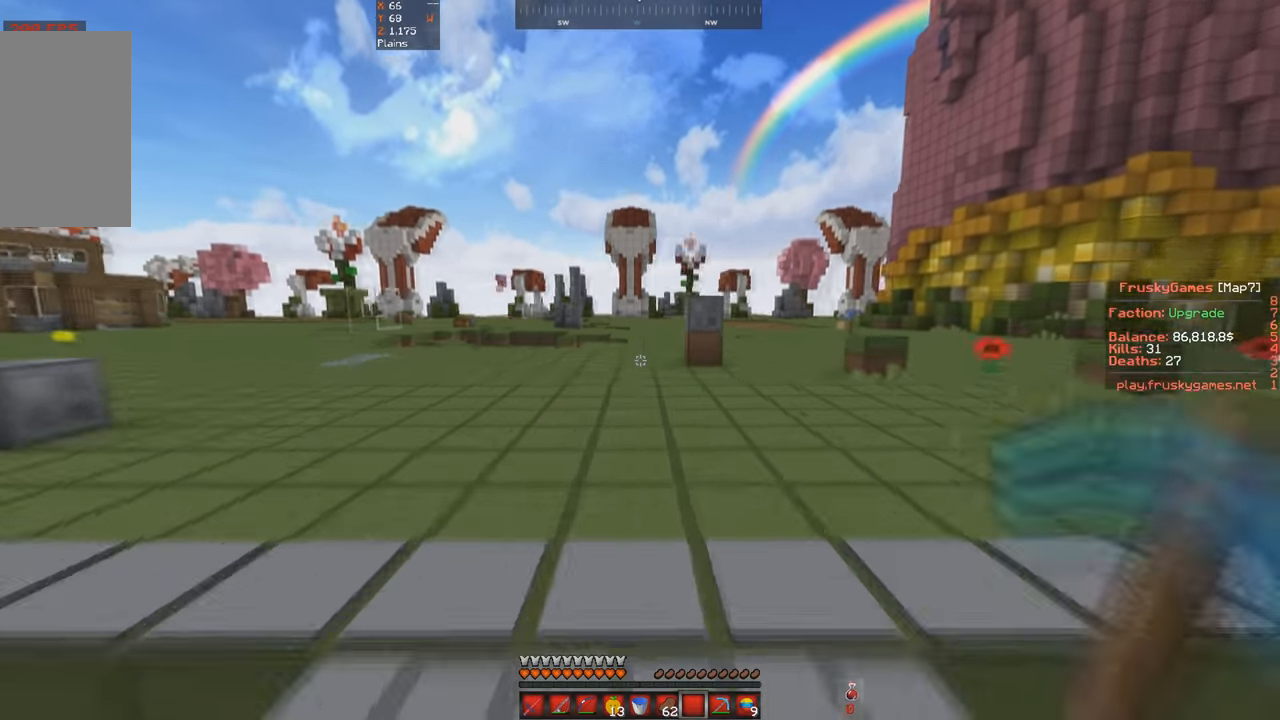
{"keys": ["s"], "events": [[233, "space", "up"], [267, "s", "down"], [300, "w", "up"]]}